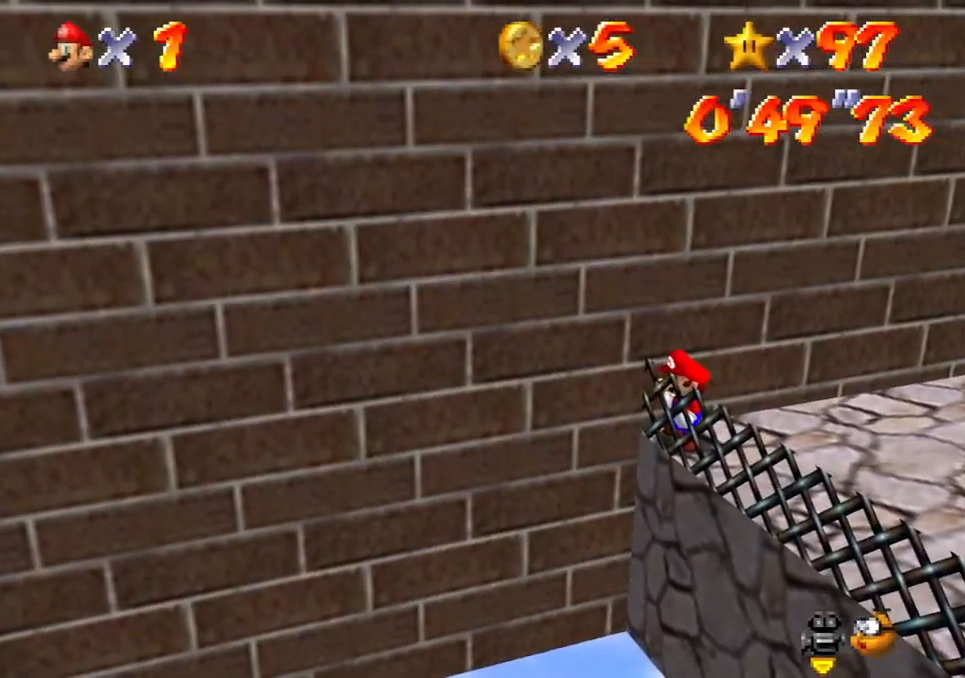
Gameplay with a controller (Xbox layout); each line is a JSON object with the inputs held at the frame after it. "events" lists button and stick changes between this image and that frame as [ms after this image, input, new state], when the widget could be followed in between. Not read: HOME L3 R3 right_stick.
{"buttons": [], "left_stick": "up-left", "events": [[350, "left_stick", "up-left"]]}
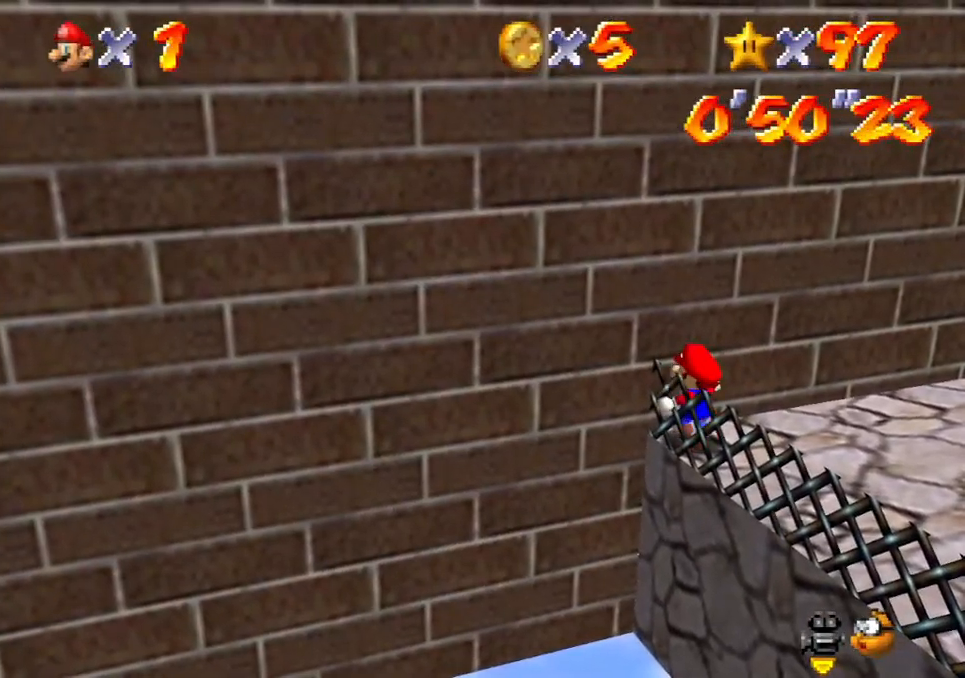
{"buttons": [], "left_stick": "up-left", "events": []}
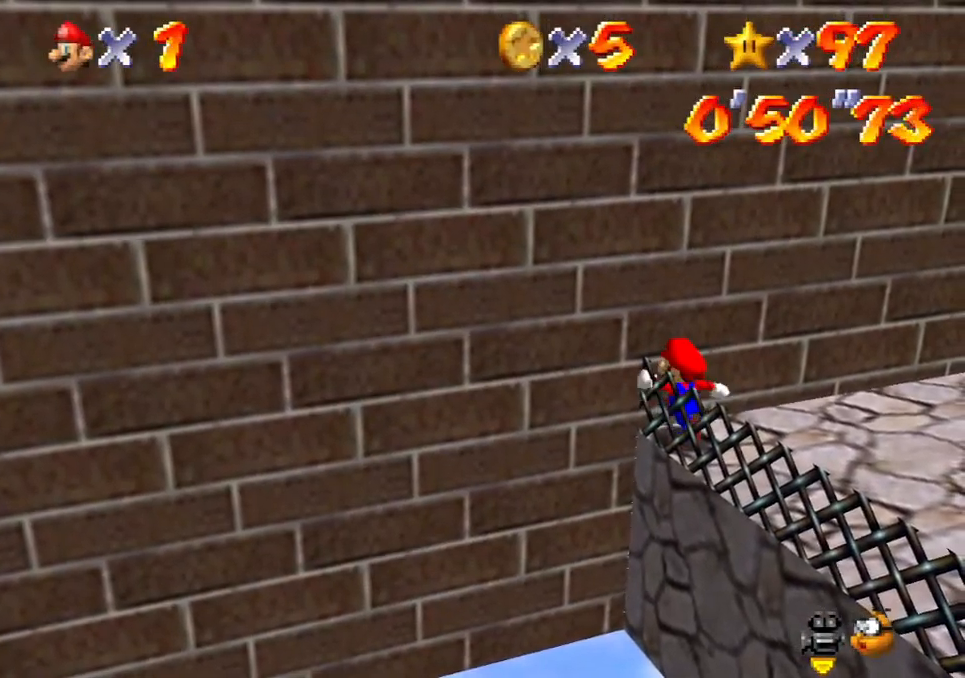
{"buttons": [], "left_stick": "center", "events": [[217, "left_stick", "center"]]}
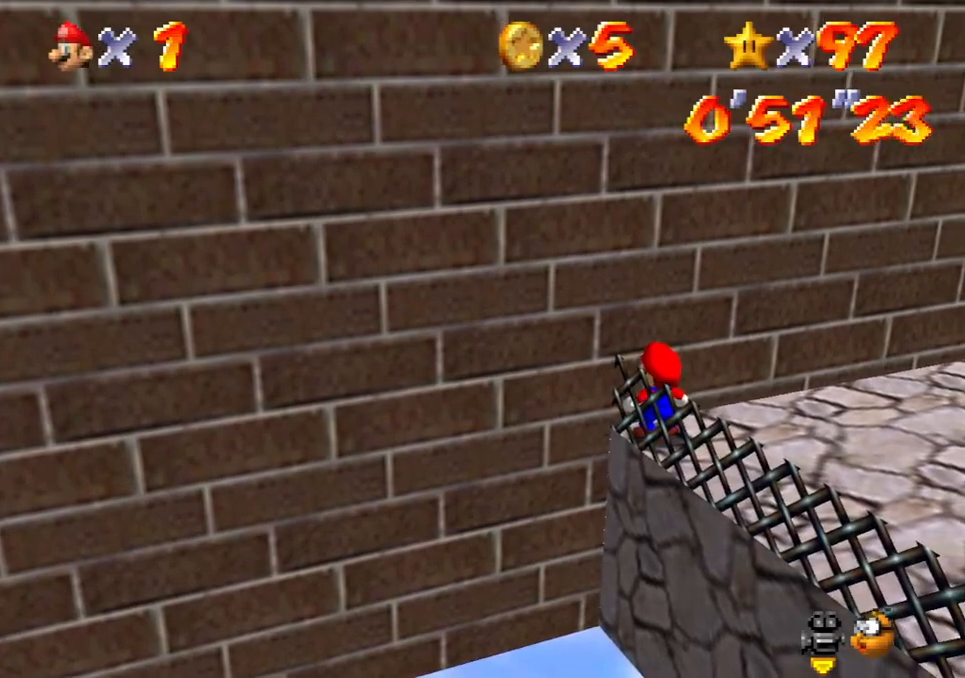
{"buttons": [], "left_stick": "up-left", "events": [[150, "left_stick", "up-left"]]}
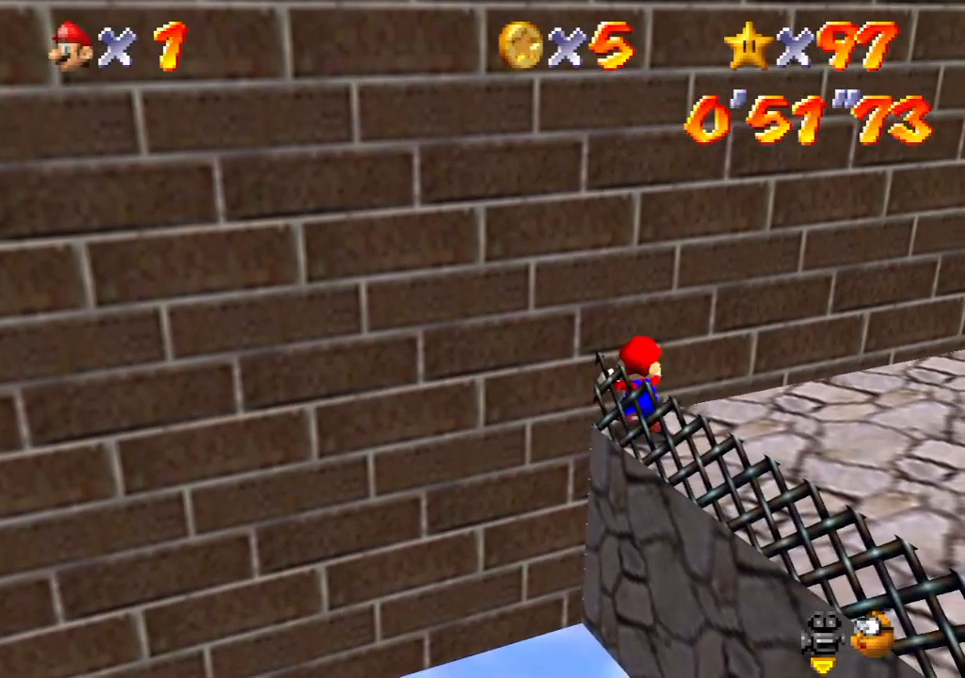
{"buttons": [], "left_stick": "up-left", "events": []}
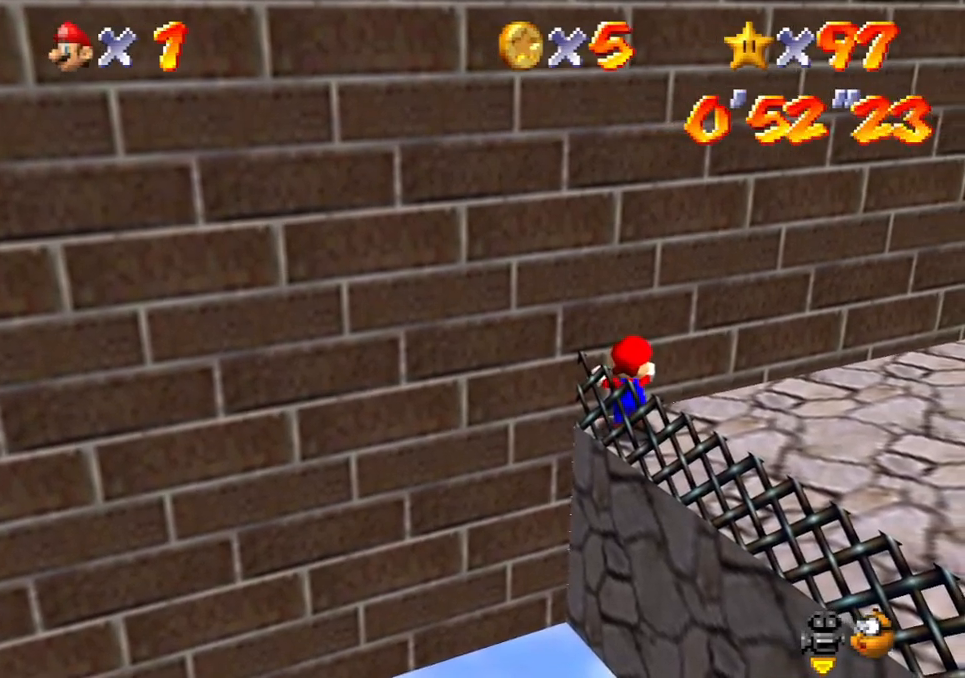
{"buttons": [], "left_stick": "up", "events": [[350, "left_stick", "up"]]}
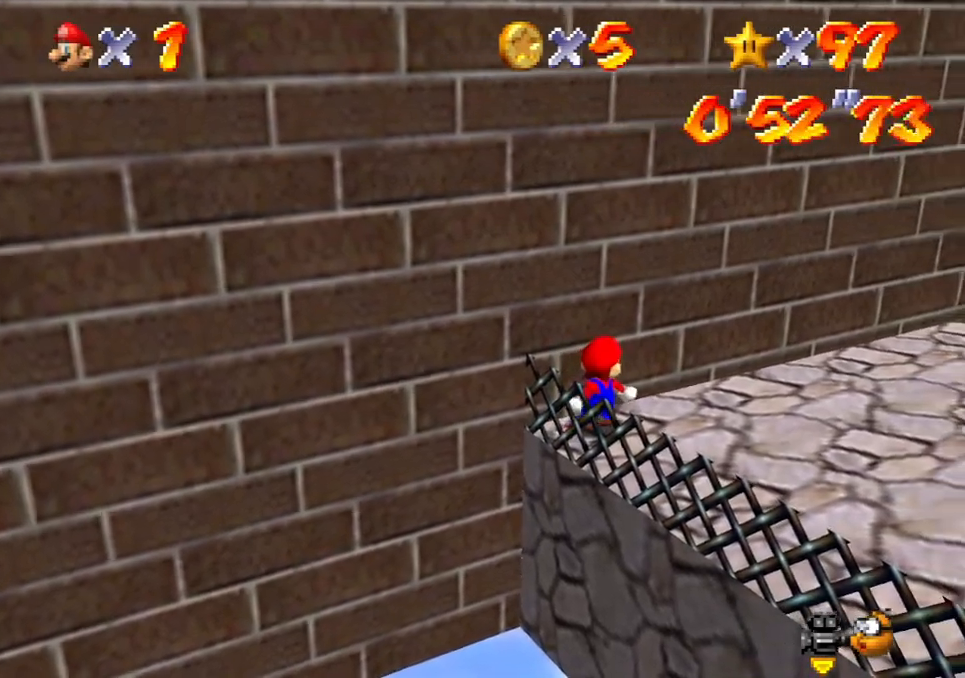
{"buttons": [], "left_stick": "up-left", "events": [[67, "left_stick", "up-left"]]}
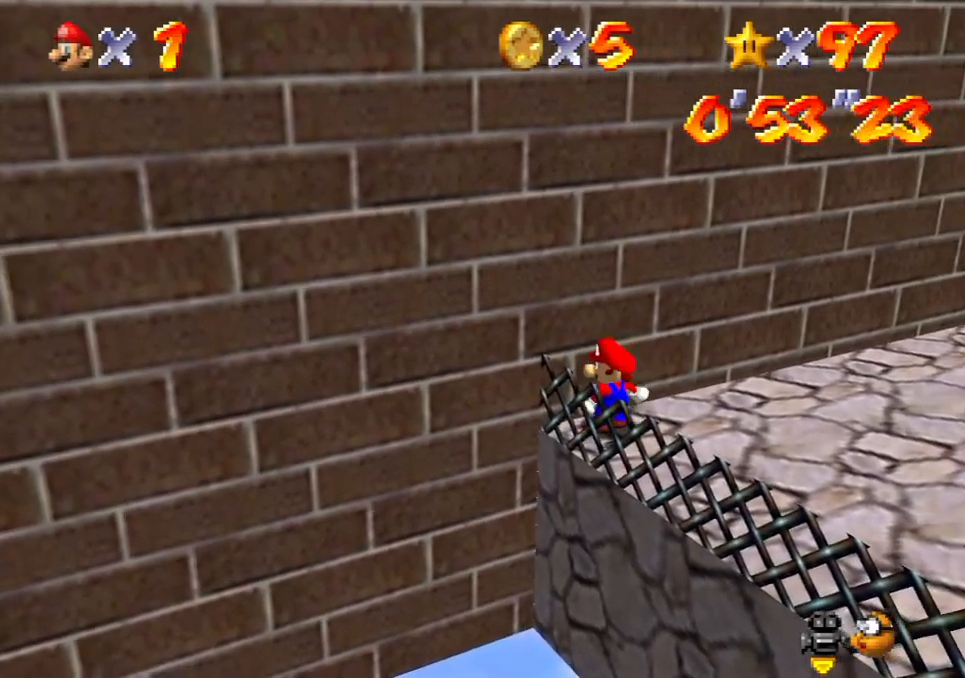
{"buttons": [], "left_stick": "center", "events": [[300, "left_stick", "center"]]}
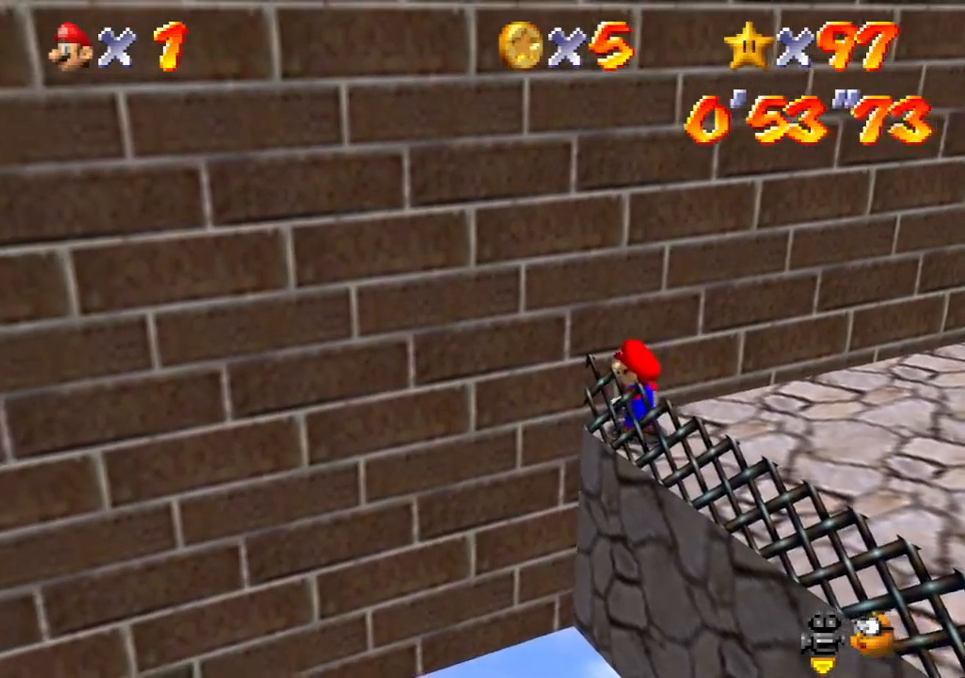
{"buttons": [], "left_stick": "left", "events": [[183, "left_stick", "left"]]}
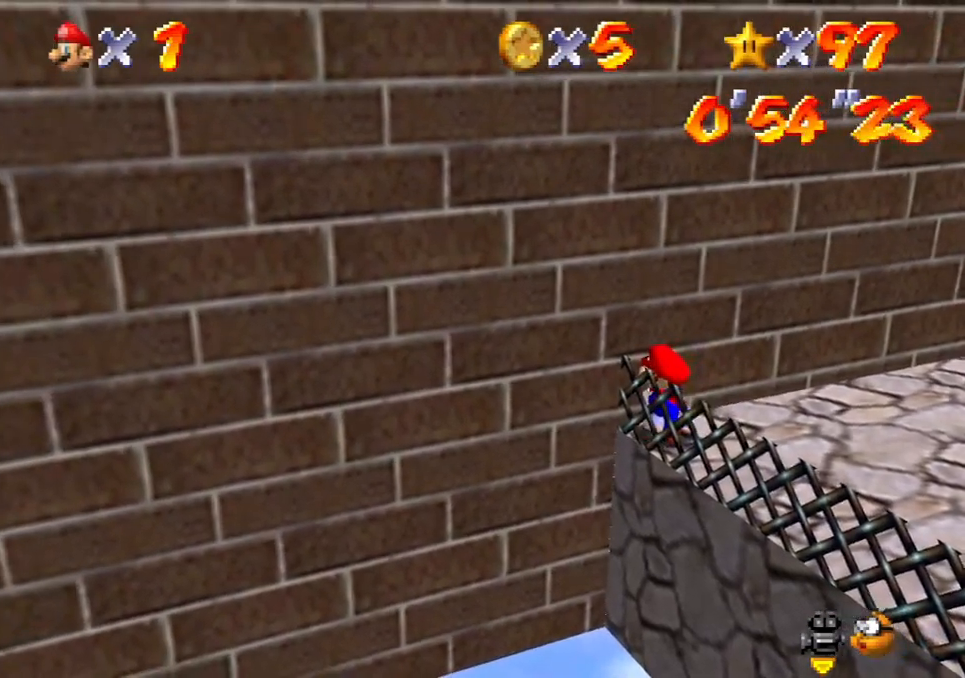
{"buttons": [], "left_stick": "up-left", "events": [[283, "left_stick", "up-left"]]}
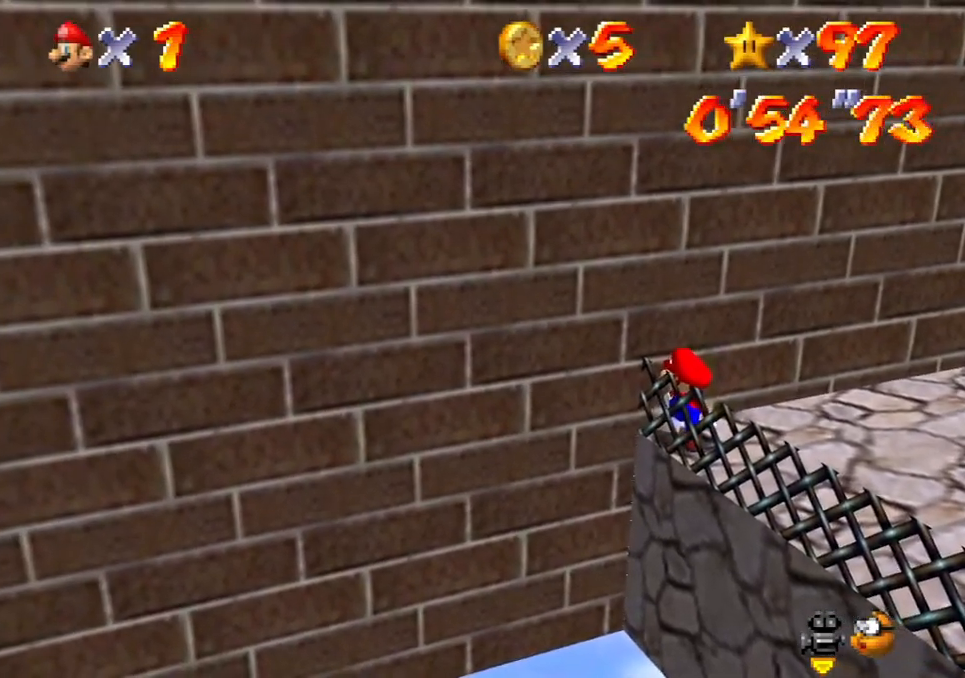
{"buttons": [], "left_stick": "up-left", "events": [[50, "left_stick", "center"], [500, "left_stick", "up-left"]]}
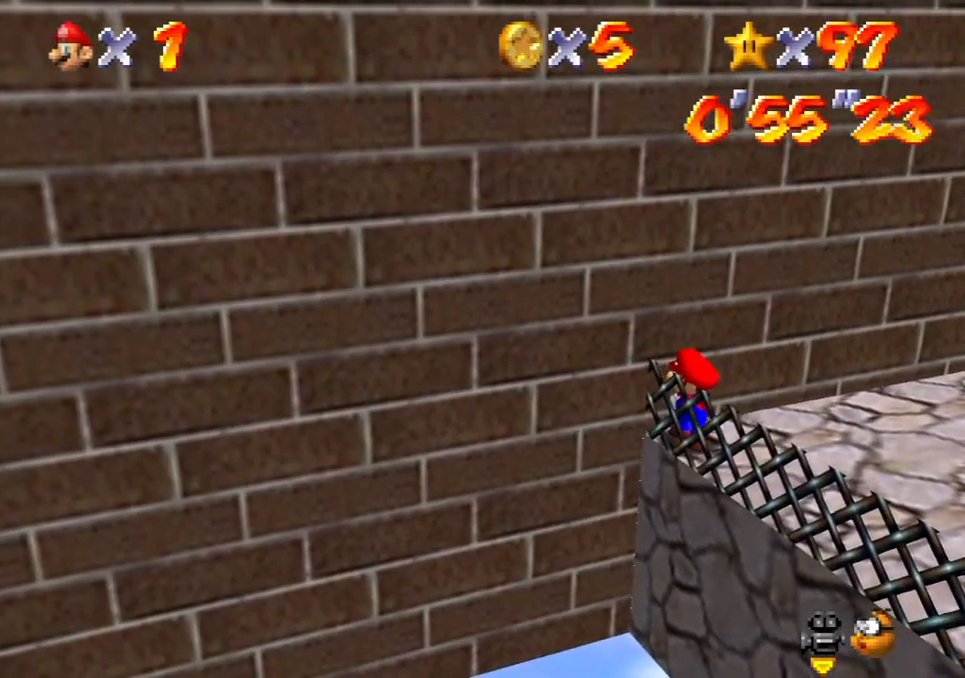
{"buttons": [], "left_stick": "center", "events": [[300, "left_stick", "center"]]}